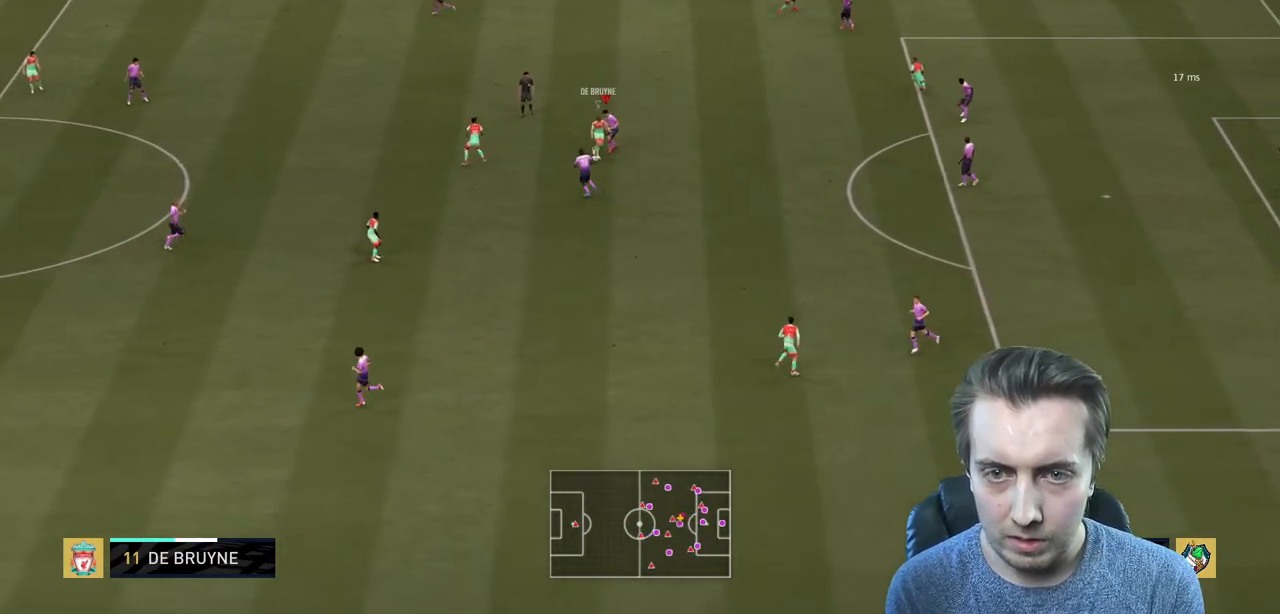
Gameplay with a controller (Xbox layout); each line is a JSON object with the inputs held at the frame after it. "events" lists button and stick changes between this image and that frame as [ms after this image, input, new state], when the widget could be followed in between. Not read: L3.
{"buttons": ["L2"], "left_stick": "down-right", "right_stick": "center", "events": [[34, "left_stick", "down-right"], [501, "R2", "up"]]}
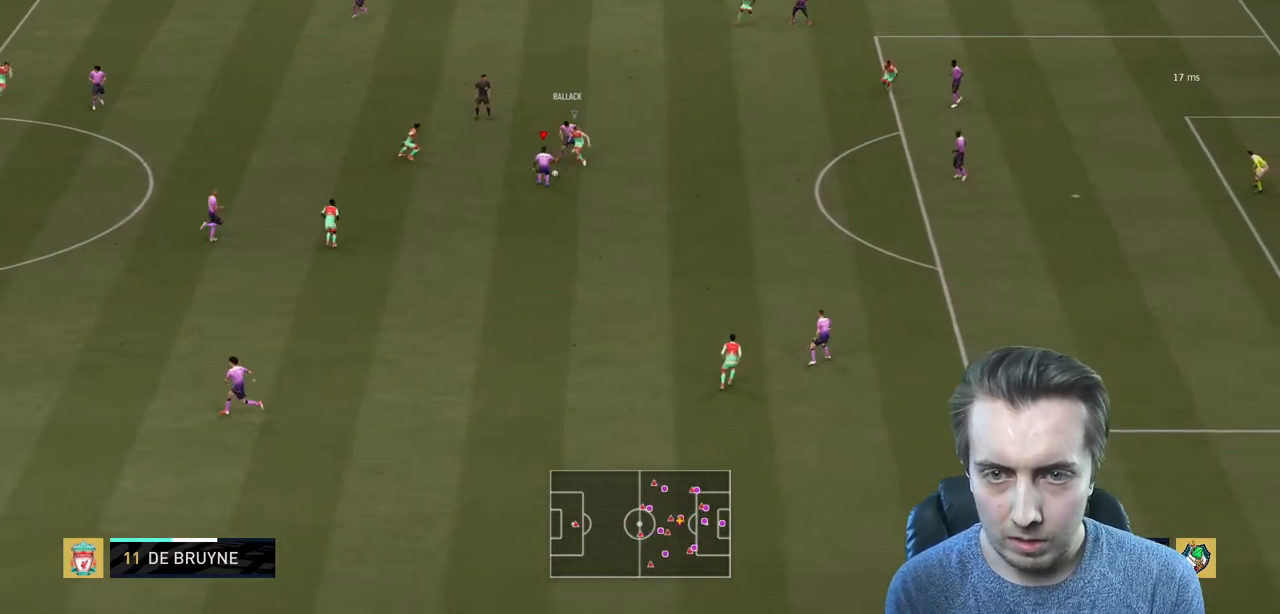
{"buttons": [], "left_stick": "down-left", "right_stick": "center"}
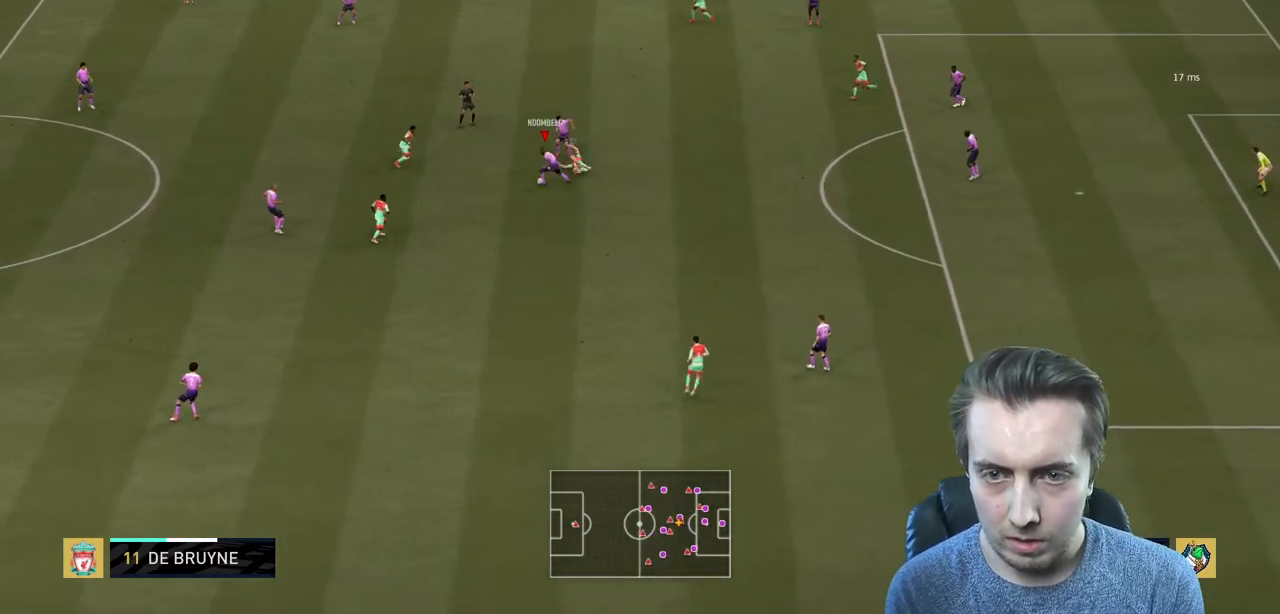
{"buttons": ["R2"], "left_stick": "left", "right_stick": "center", "events": [[201, "left_stick", "left"], [234, "Y", "down"], [367, "R2", "down"], [401, "Y", "up"]]}
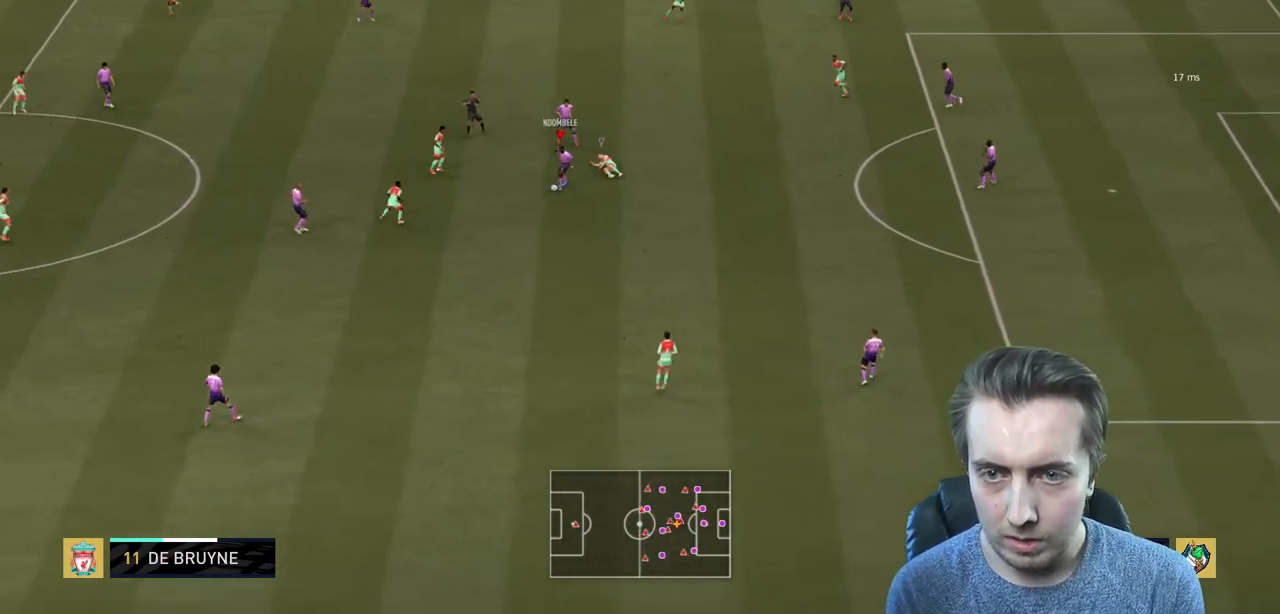
{"buttons": ["R2"], "left_stick": "left", "right_stick": "center", "events": []}
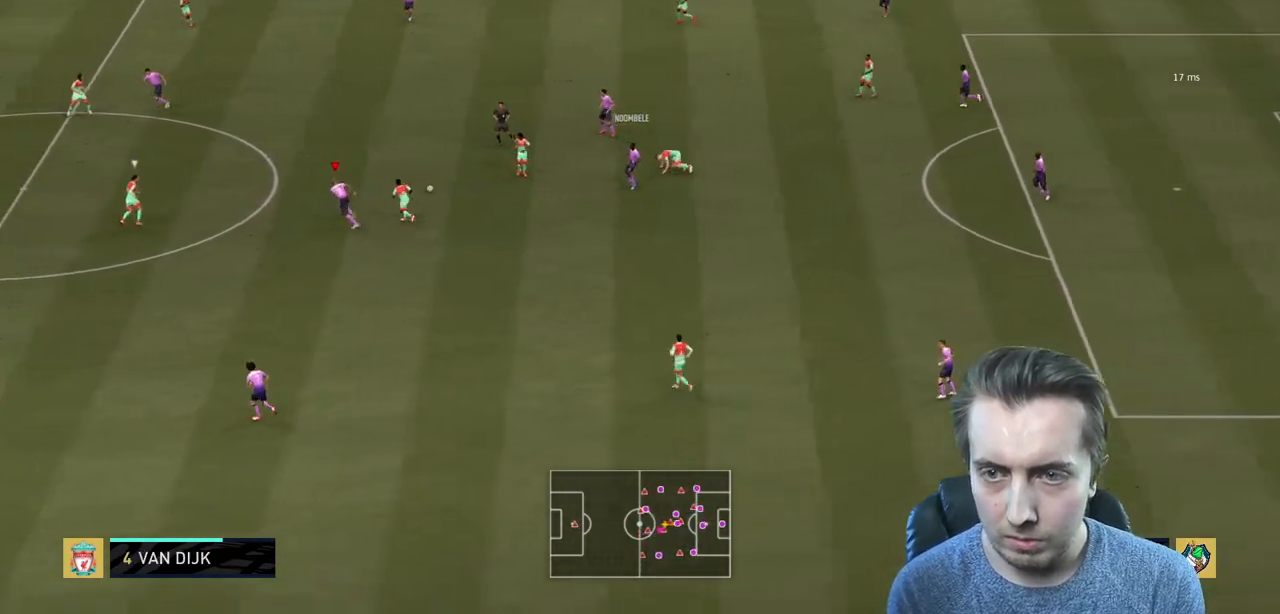
{"buttons": ["R2"], "left_stick": "up-left", "right_stick": "center", "events": [[167, "left_stick", "up-left"], [334, "A", "down"], [468, "A", "up"]]}
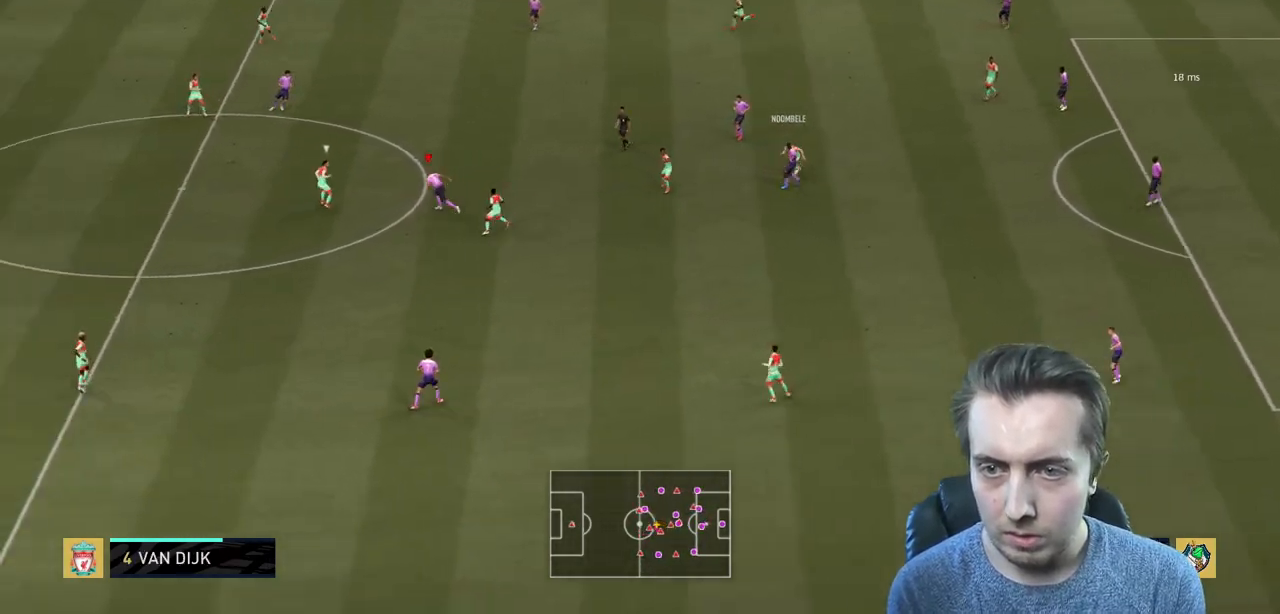
{"buttons": ["R2"], "left_stick": "up-right", "right_stick": "center", "events": [[234, "left_stick", "up"], [400, "left_stick", "up-right"]]}
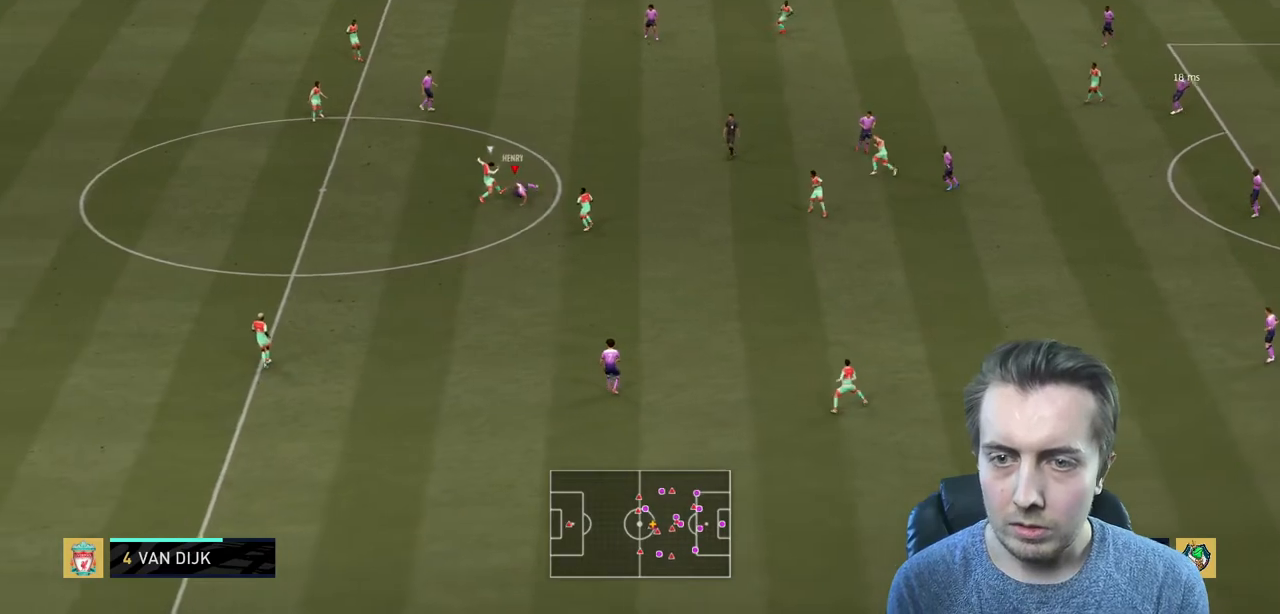
{"buttons": ["R2"], "left_stick": "up", "right_stick": "center", "events": [[34, "left_stick", "center"], [434, "left_stick", "up"]]}
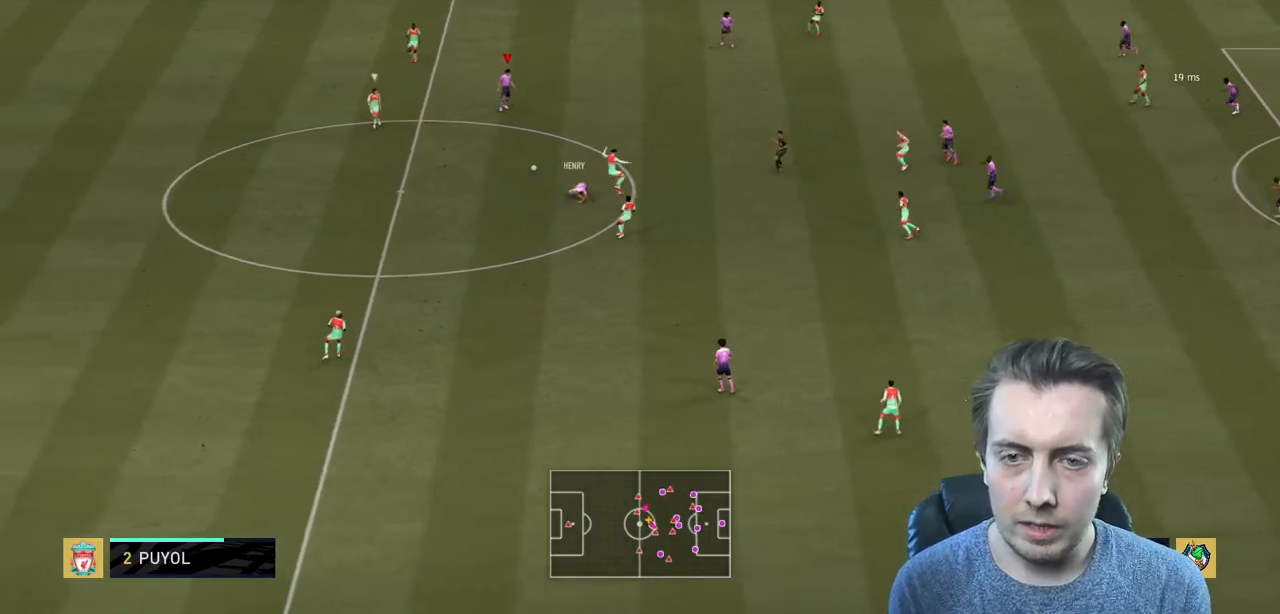
{"buttons": ["R2"], "left_stick": "down", "right_stick": "center", "events": [[100, "left_stick", "left"], [234, "left_stick", "down"]]}
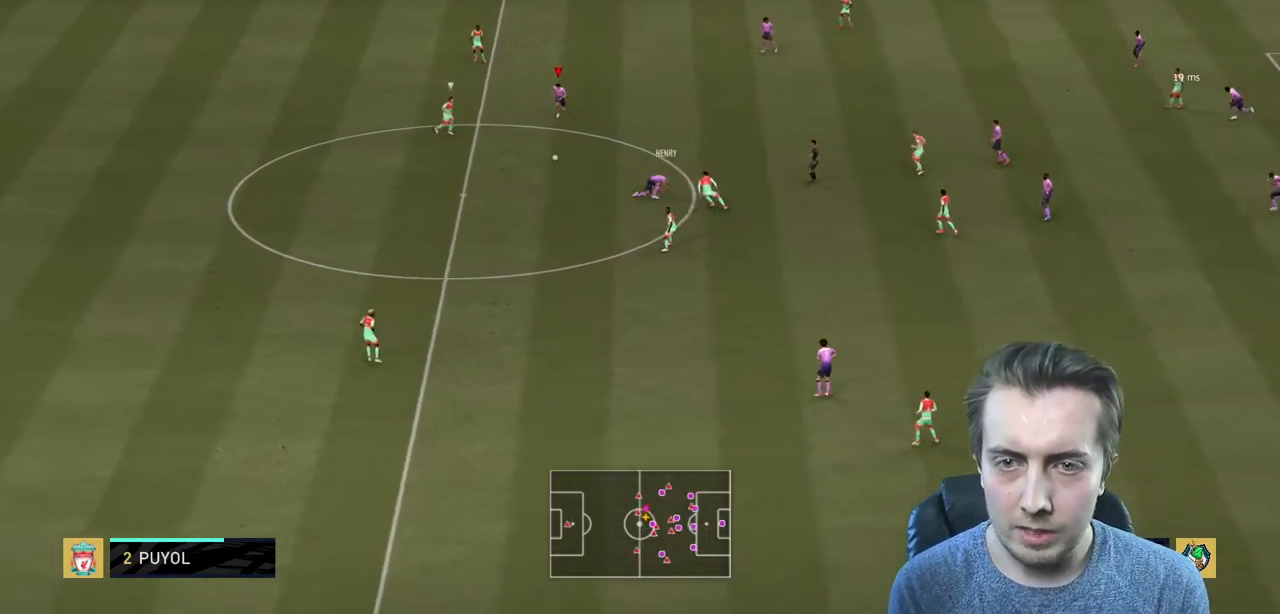
{"buttons": ["R2"], "left_stick": "down", "right_stick": "center", "events": []}
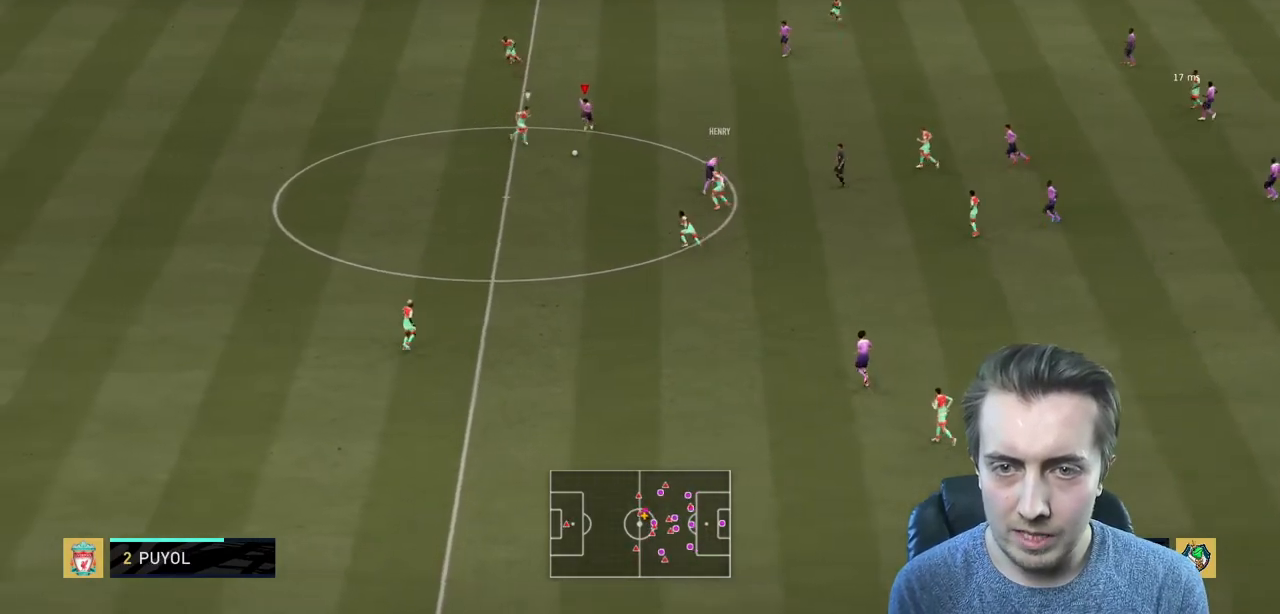
{"buttons": ["R2"], "left_stick": "down", "right_stick": "center", "events": []}